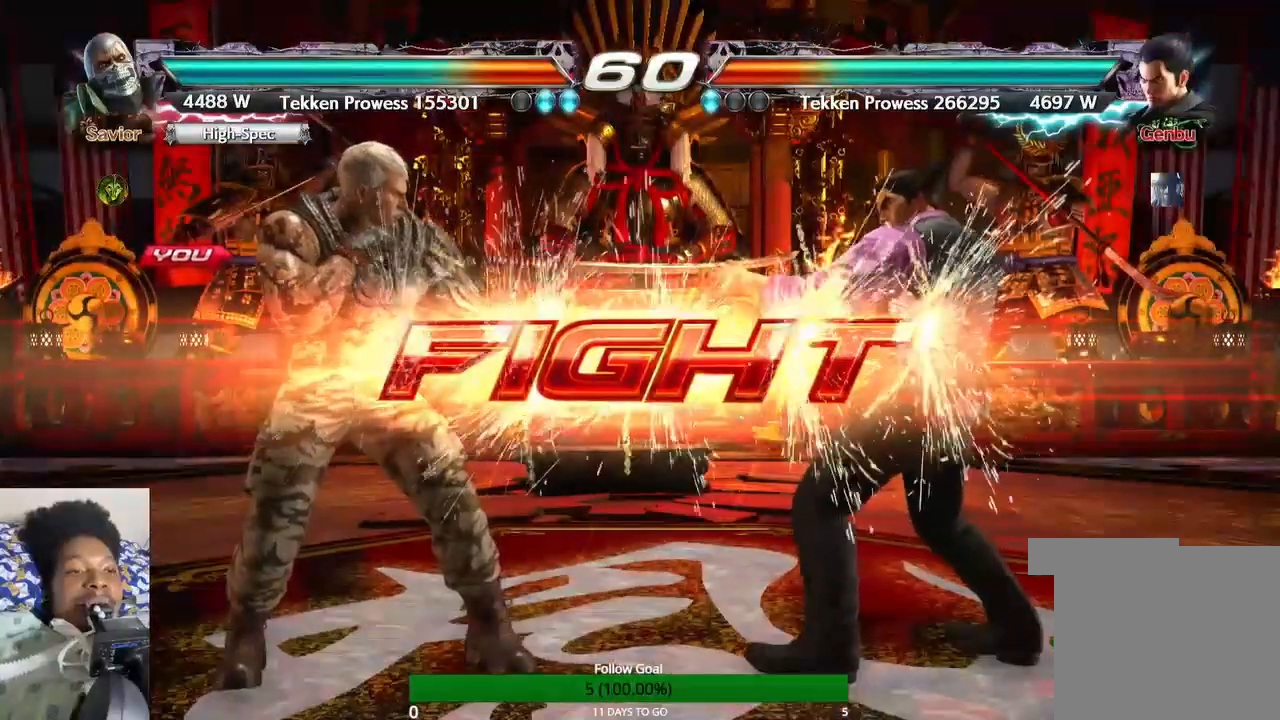
Gameplay with a controller (PlayStation layout); each line is a JSON object with the inputs held at the frame after it. "events" lists button and stick changes between this image and that frame as [ms after this image, input, new state], when the widget could be followed in between. Not read: L3 R3.
{"buttons": [], "left_stick": "center", "right_stick": "center", "events": [[167, "SQUARE", "down"], [267, "SQUARE", "up"], [267, "TRIANGLE", "down"], [400, "TRIANGLE", "up"]]}
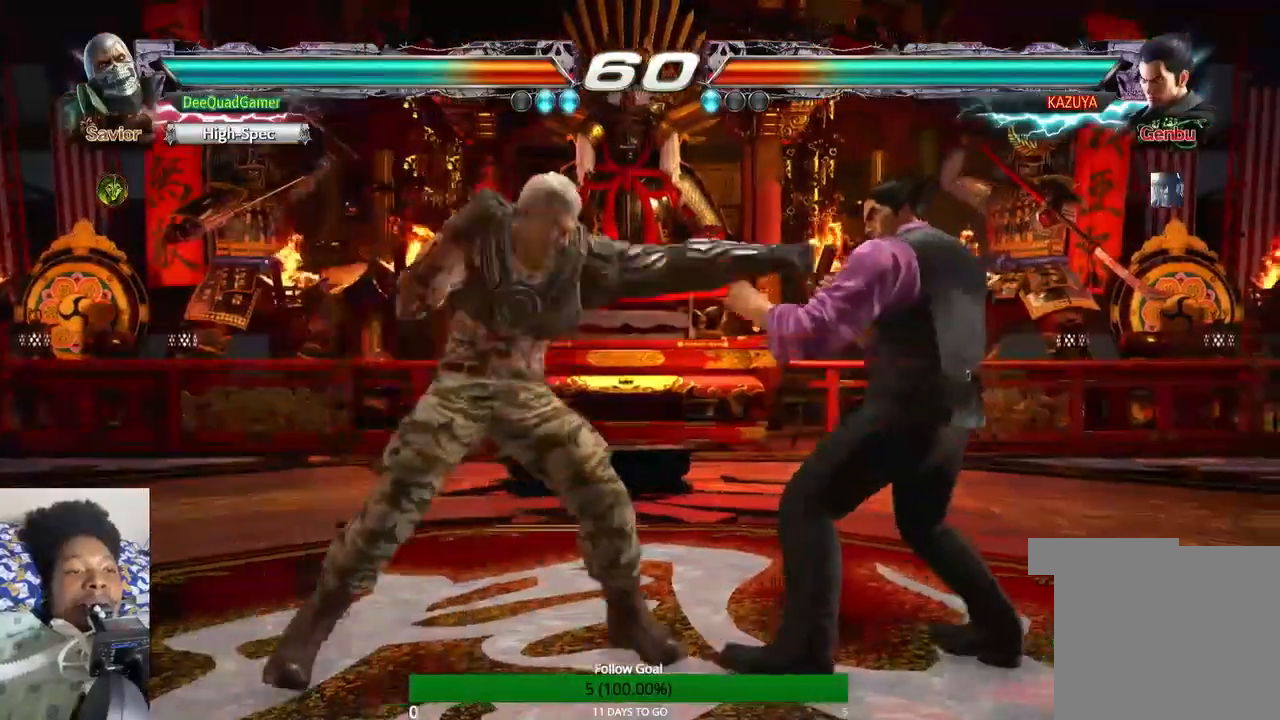
{"buttons": ["TRIANGLE"], "left_stick": "down-right", "right_stick": "center", "events": [[367, "left_stick", "down-right"], [433, "TRIANGLE", "down"]]}
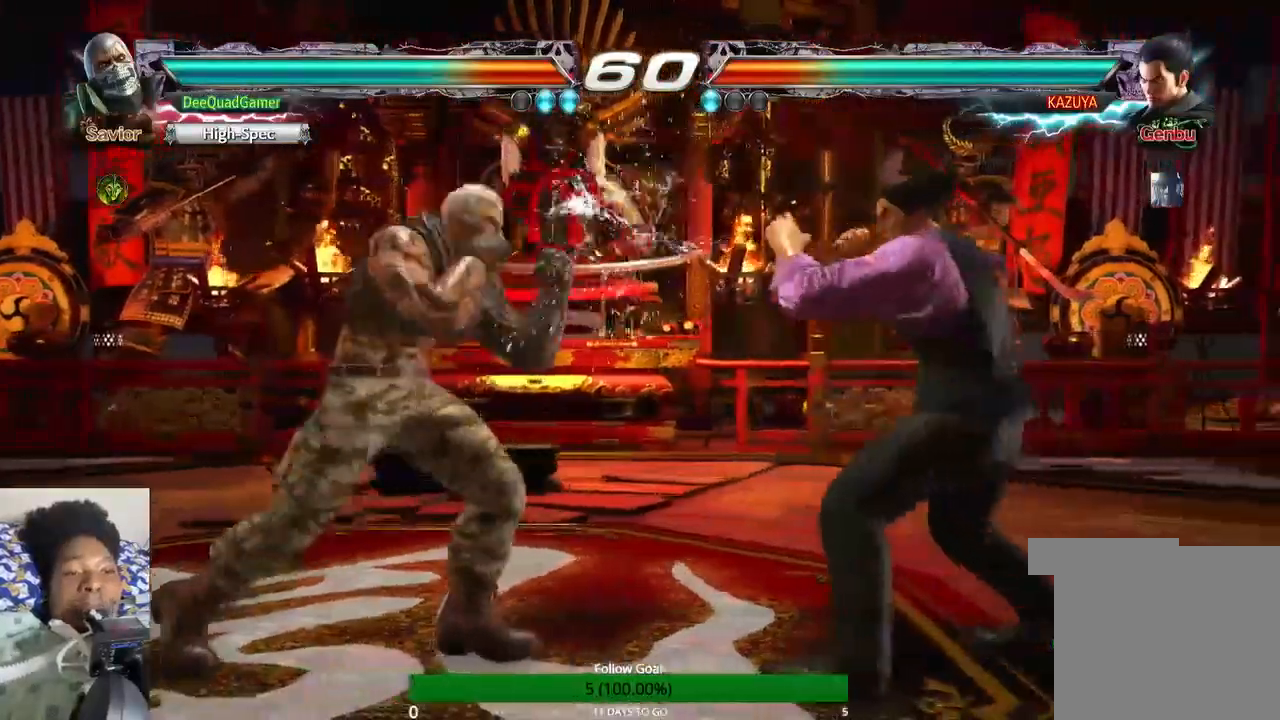
{"buttons": [], "left_stick": "left", "right_stick": "center", "events": [[67, "TRIANGLE", "up"], [67, "left_stick", "right"], [500, "left_stick", "left"]]}
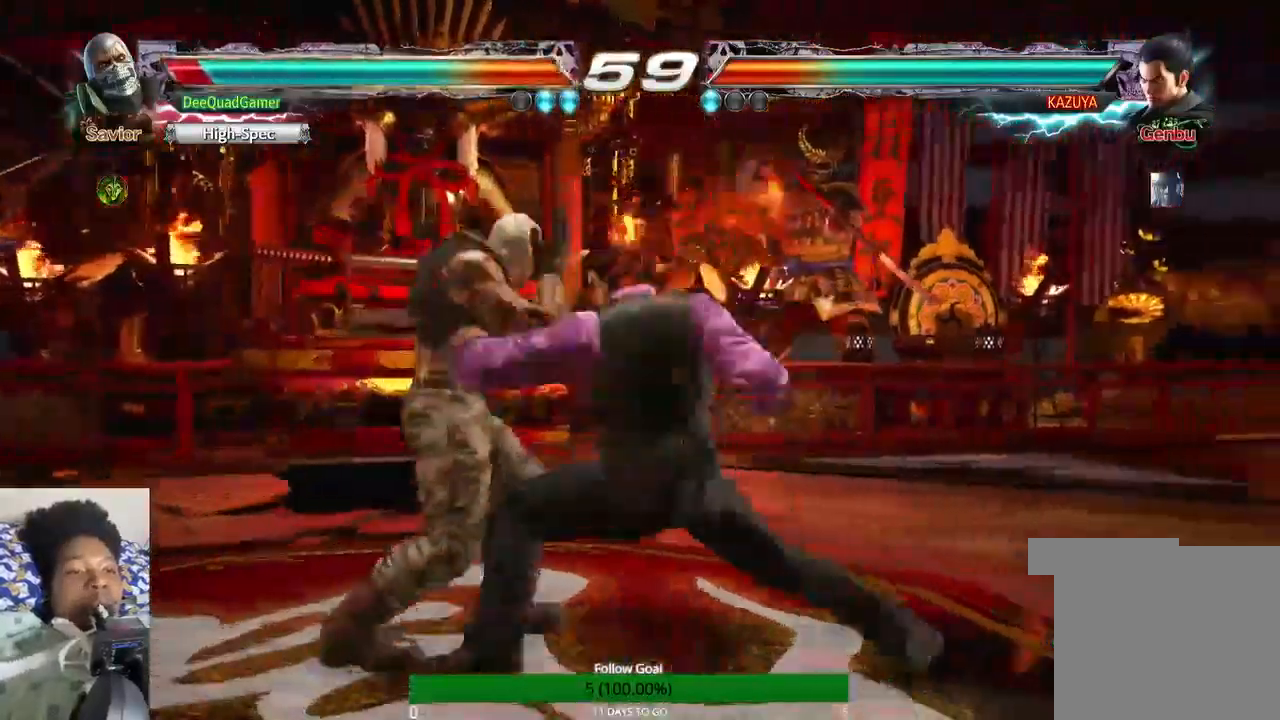
{"buttons": [], "left_stick": "left", "right_stick": "center", "events": []}
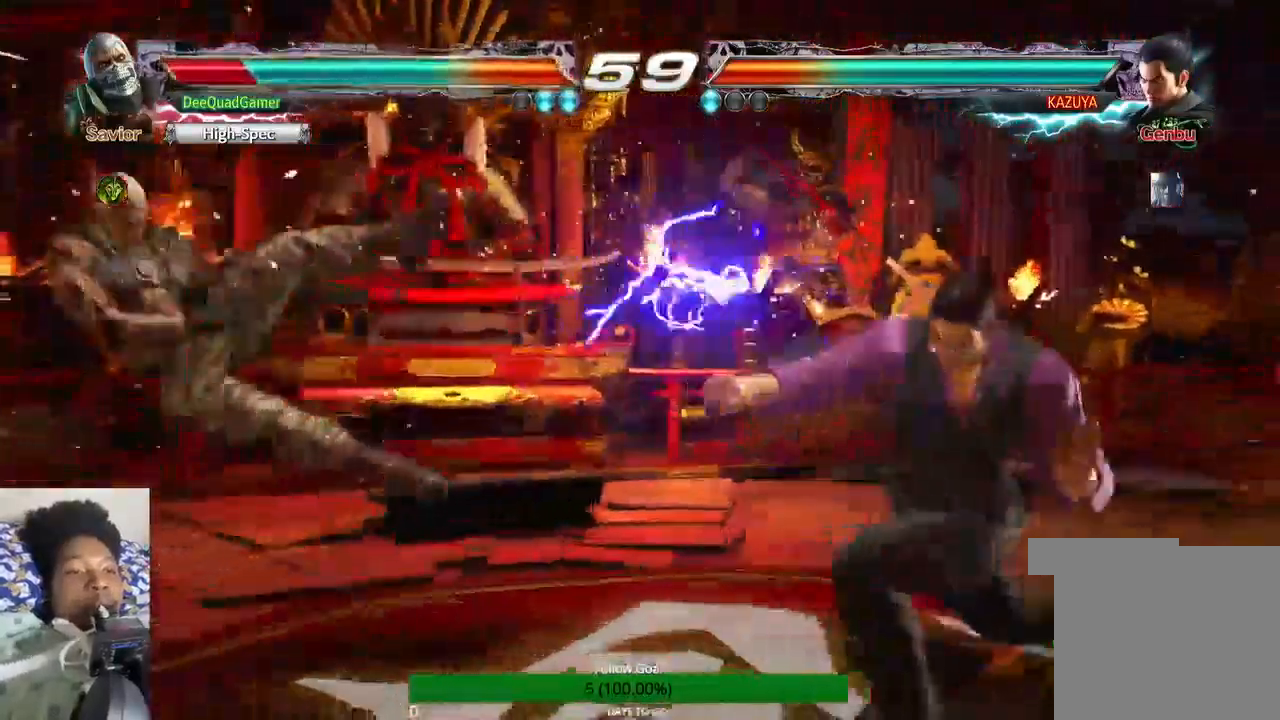
{"buttons": [], "left_stick": "center", "right_stick": "center", "events": [[467, "left_stick", "center"]]}
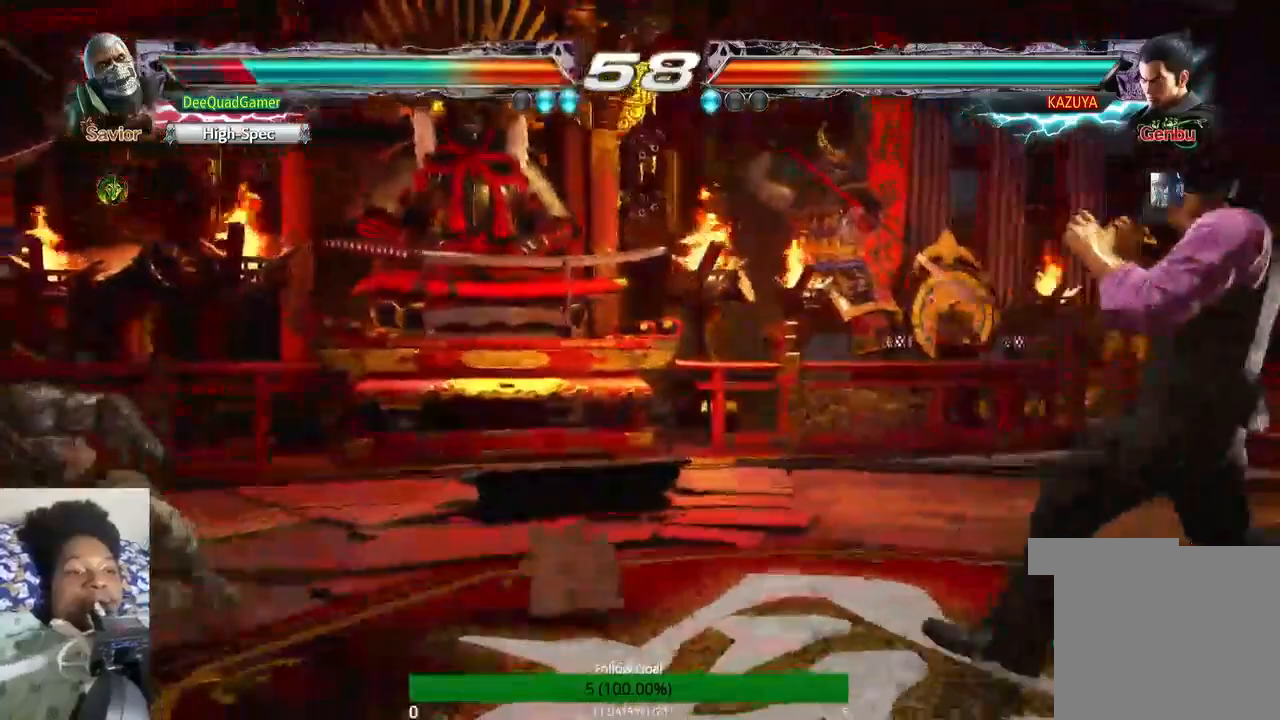
{"buttons": [], "left_stick": "center", "right_stick": "center", "events": [[300, "left_stick", "up"], [500, "left_stick", "center"]]}
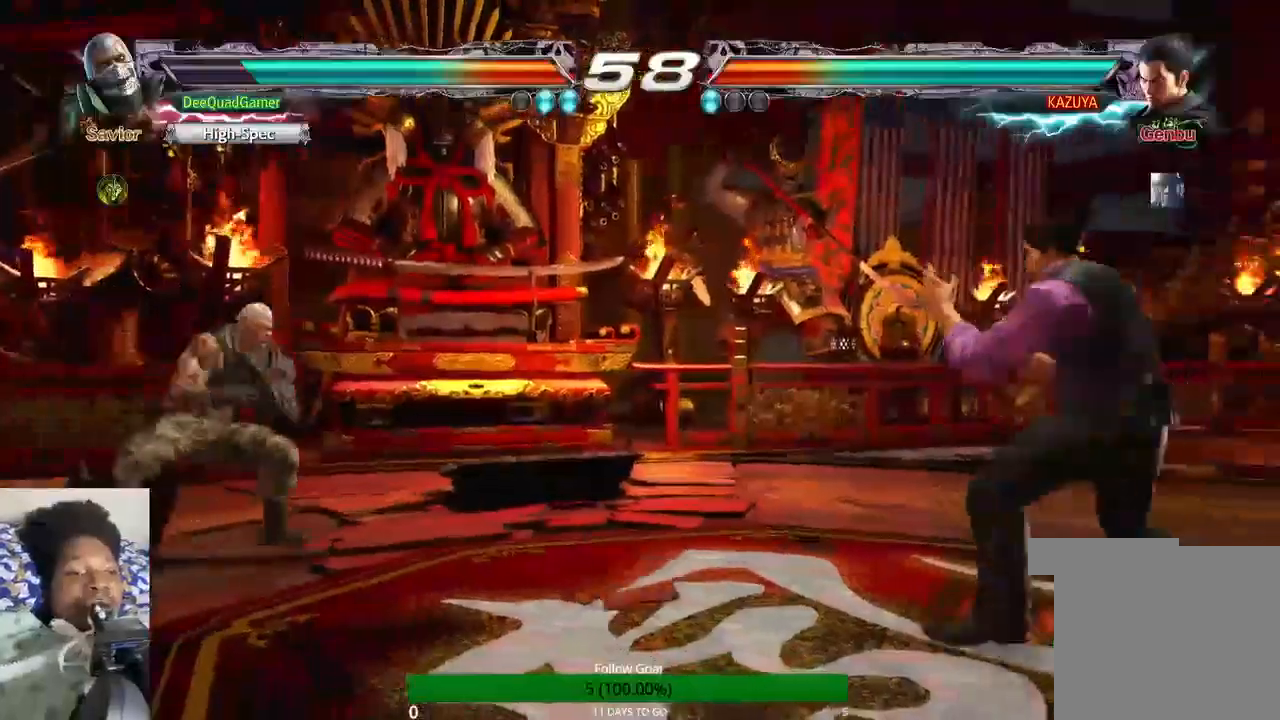
{"buttons": [], "left_stick": "left", "right_stick": "center", "events": [[233, "left_stick", "right"], [400, "left_stick", "center"], [467, "left_stick", "left"]]}
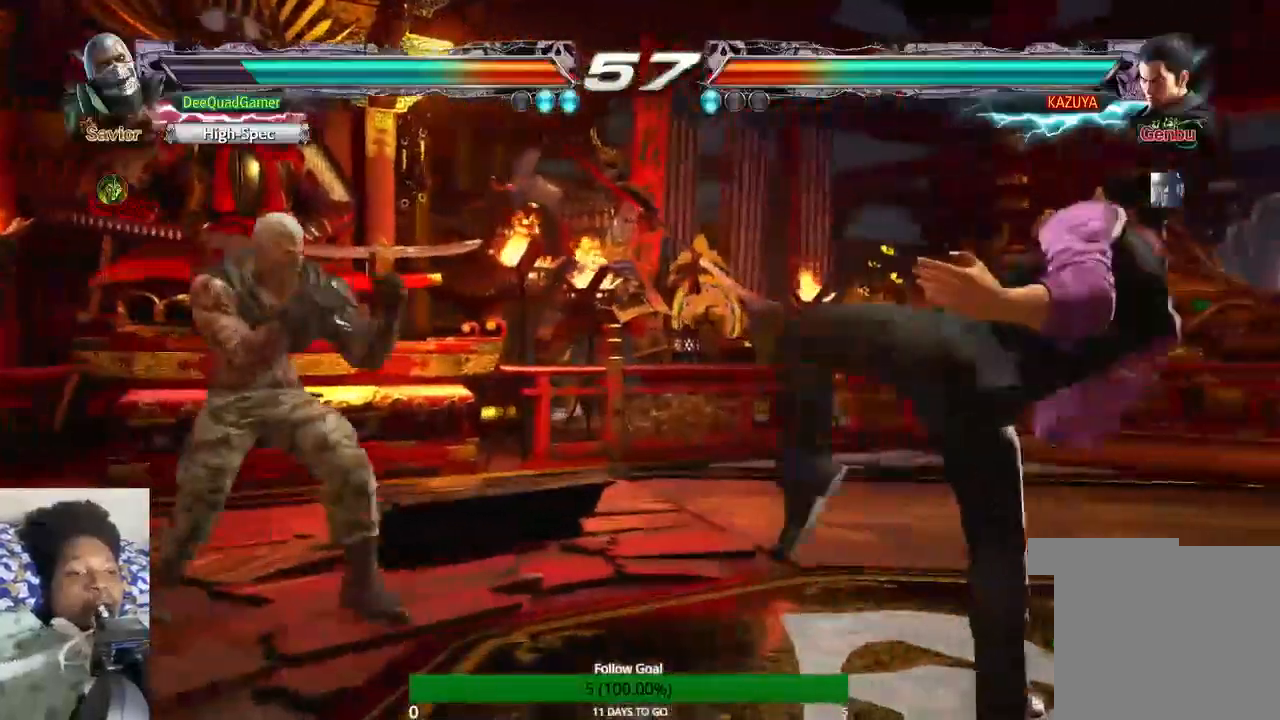
{"buttons": [], "left_stick": "center", "right_stick": "center", "events": [[233, "left_stick", "center"]]}
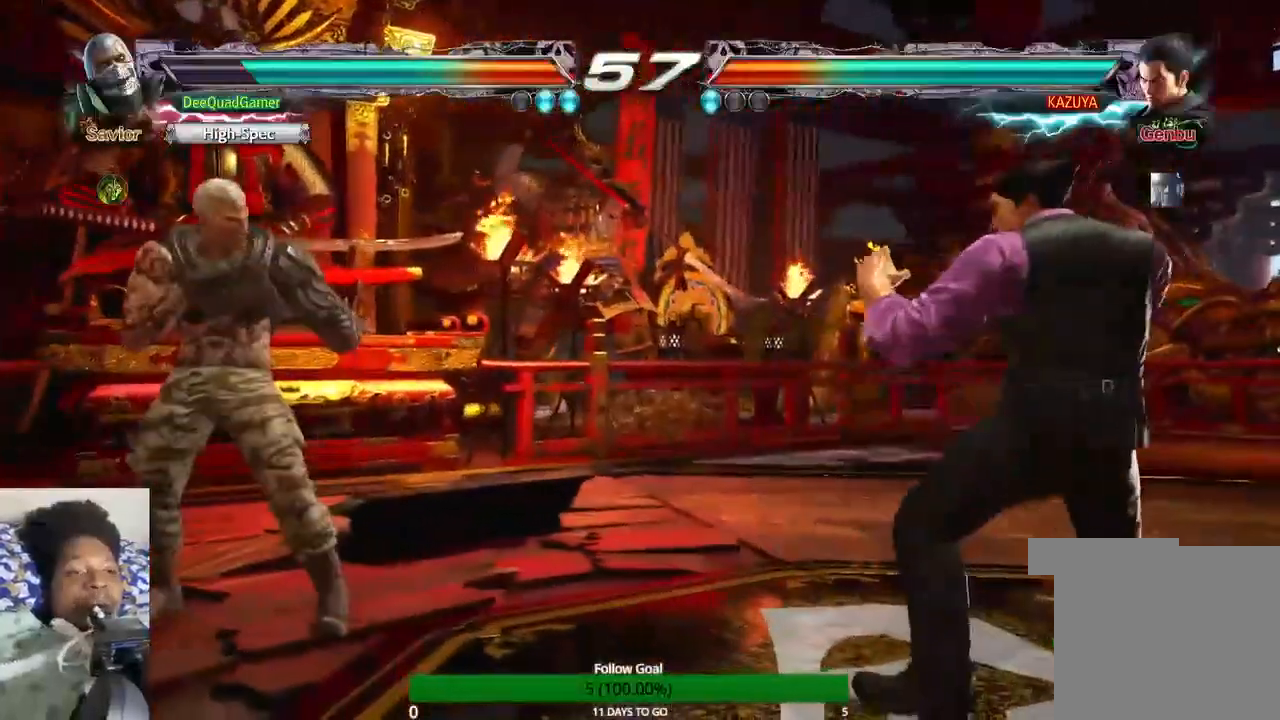
{"buttons": ["CIRCLE"], "left_stick": "right", "right_stick": "center", "events": [[100, "left_stick", "right"], [200, "left_stick", "center"], [267, "left_stick", "right"], [400, "CIRCLE", "down"]]}
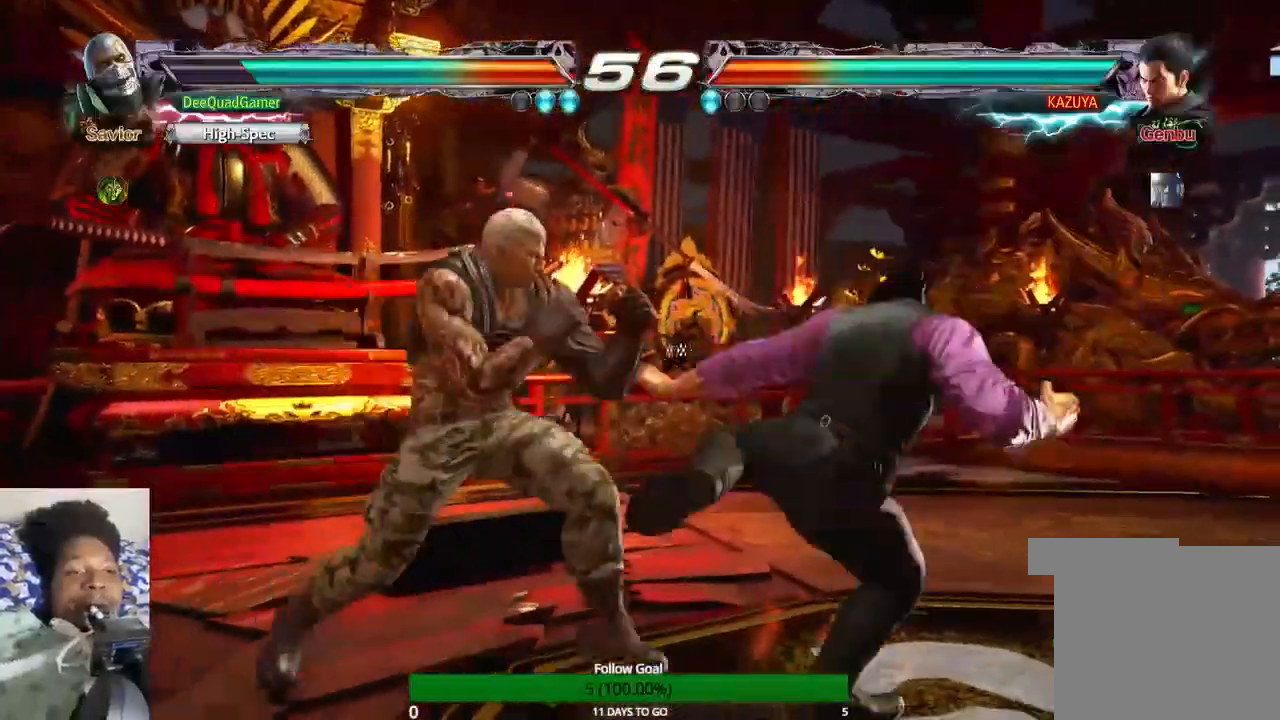
{"buttons": [], "left_stick": "center", "right_stick": "center", "events": [[67, "CIRCLE", "up"], [100, "left_stick", "center"]]}
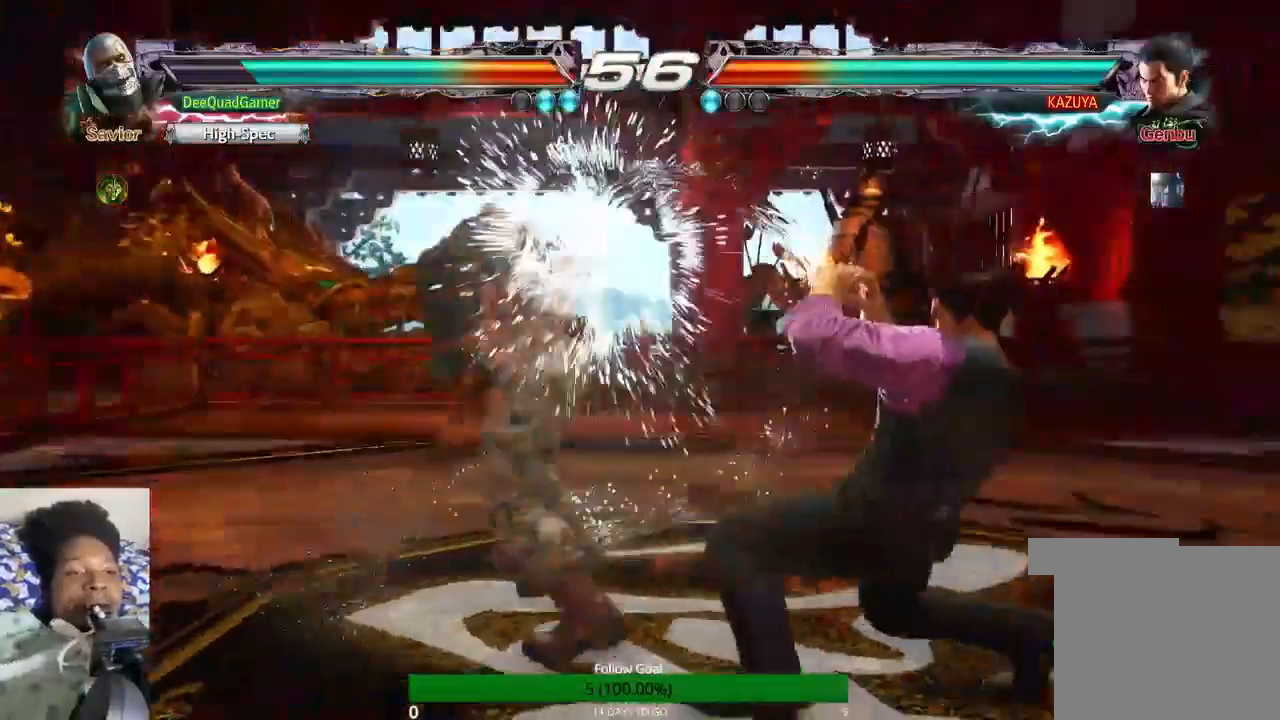
{"buttons": [], "left_stick": "down-right", "right_stick": "center", "events": [[200, "left_stick", "down"], [467, "left_stick", "down-right"]]}
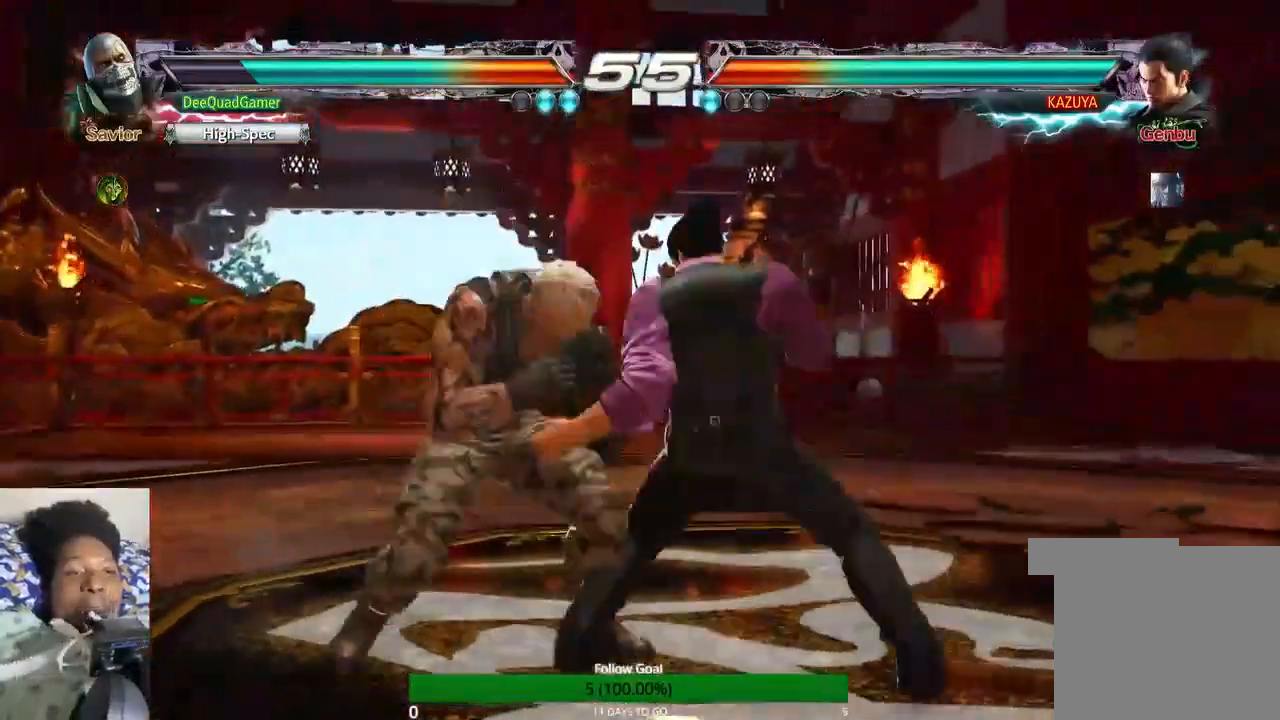
{"buttons": [], "left_stick": "left", "right_stick": "center", "events": [[67, "CIRCLE", "down"], [200, "CIRCLE", "up"], [267, "left_stick", "center"], [500, "left_stick", "left"]]}
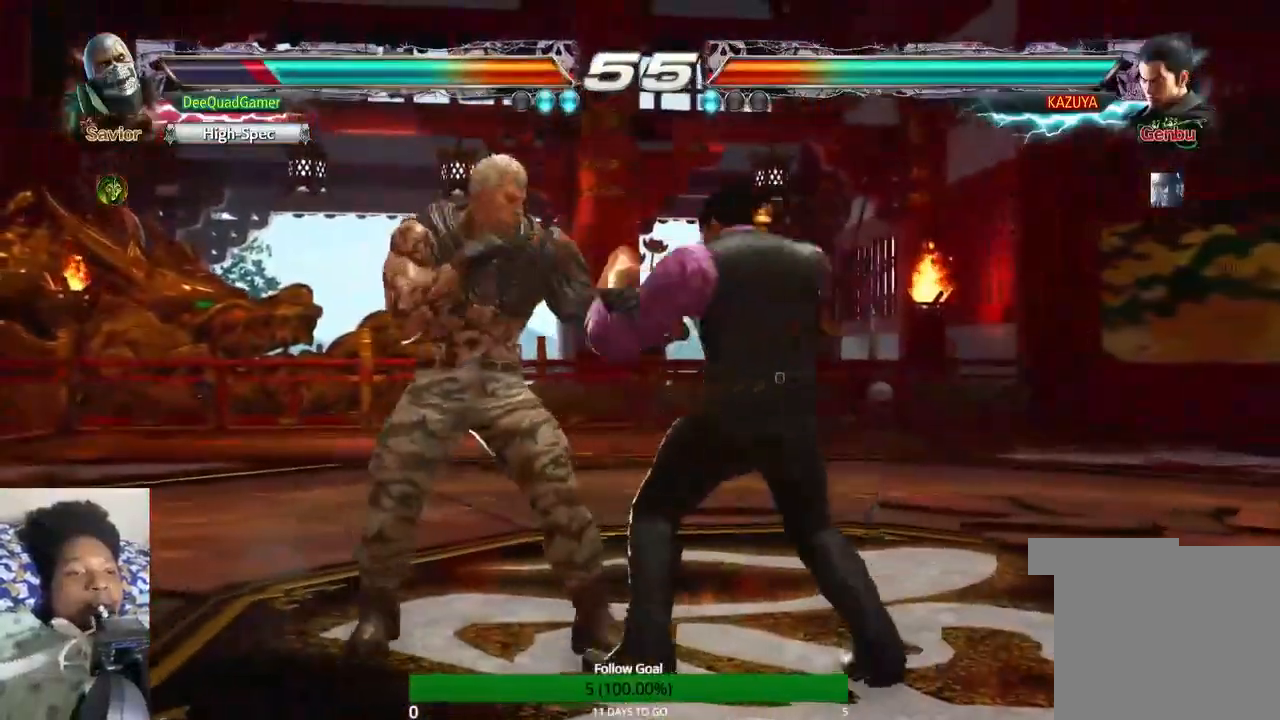
{"buttons": [], "left_stick": "center", "right_stick": "center", "events": [[367, "left_stick", "center"]]}
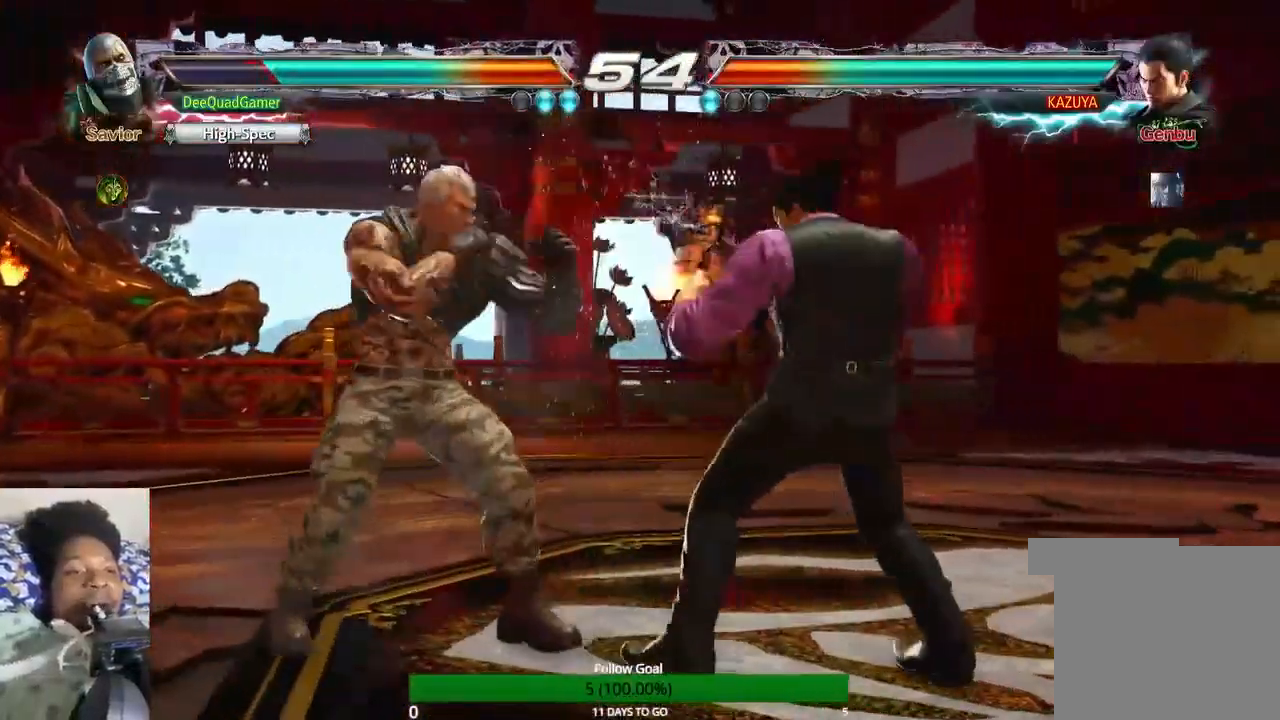
{"buttons": [], "left_stick": "center", "right_stick": "center", "events": []}
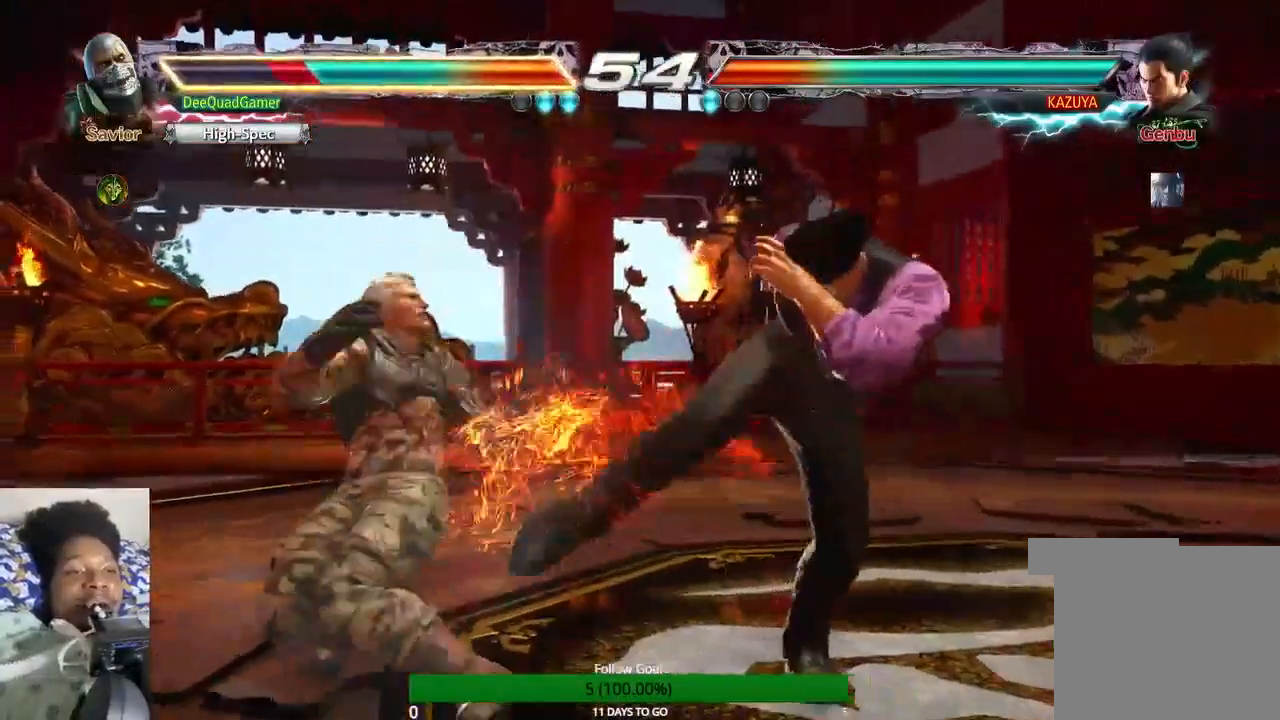
{"buttons": [], "left_stick": "left", "right_stick": "center", "events": [[133, "left_stick", "left"]]}
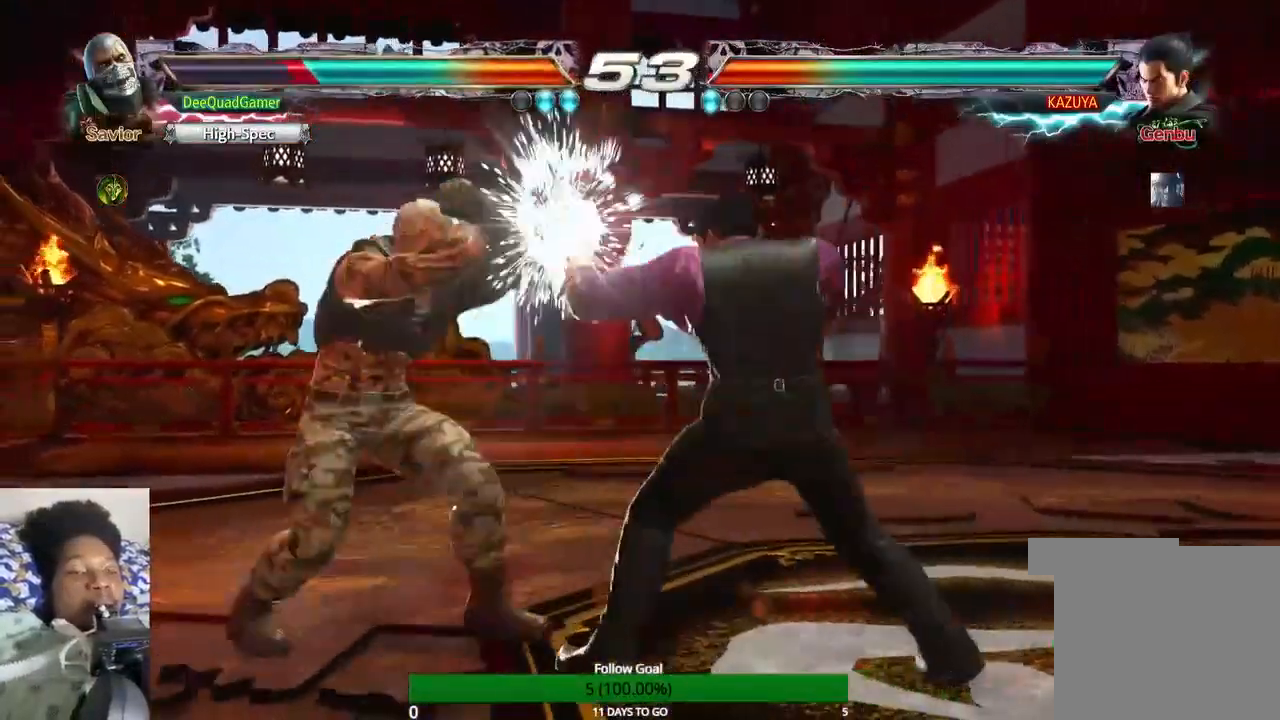
{"buttons": [], "left_stick": "center", "right_stick": "center", "events": [[267, "left_stick", "center"]]}
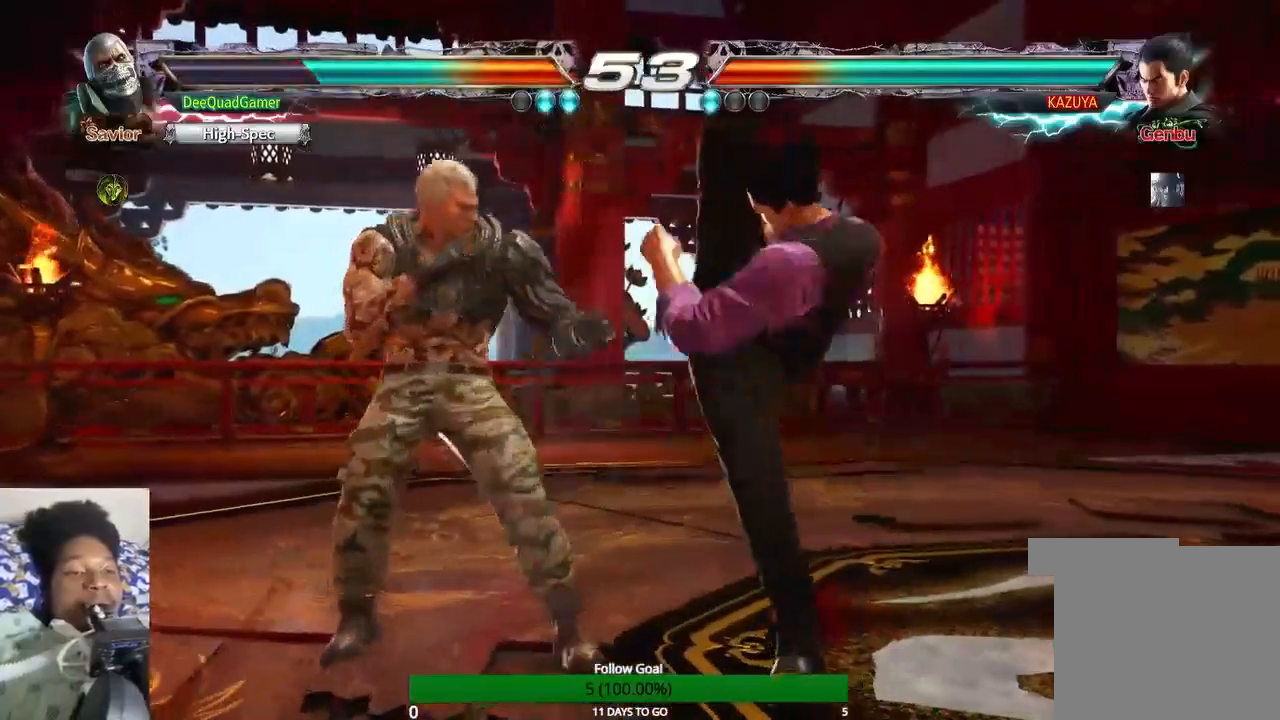
{"buttons": [], "left_stick": "center", "right_stick": "center", "events": [[333, "SQUARE", "down"], [400, "SQUARE", "up"]]}
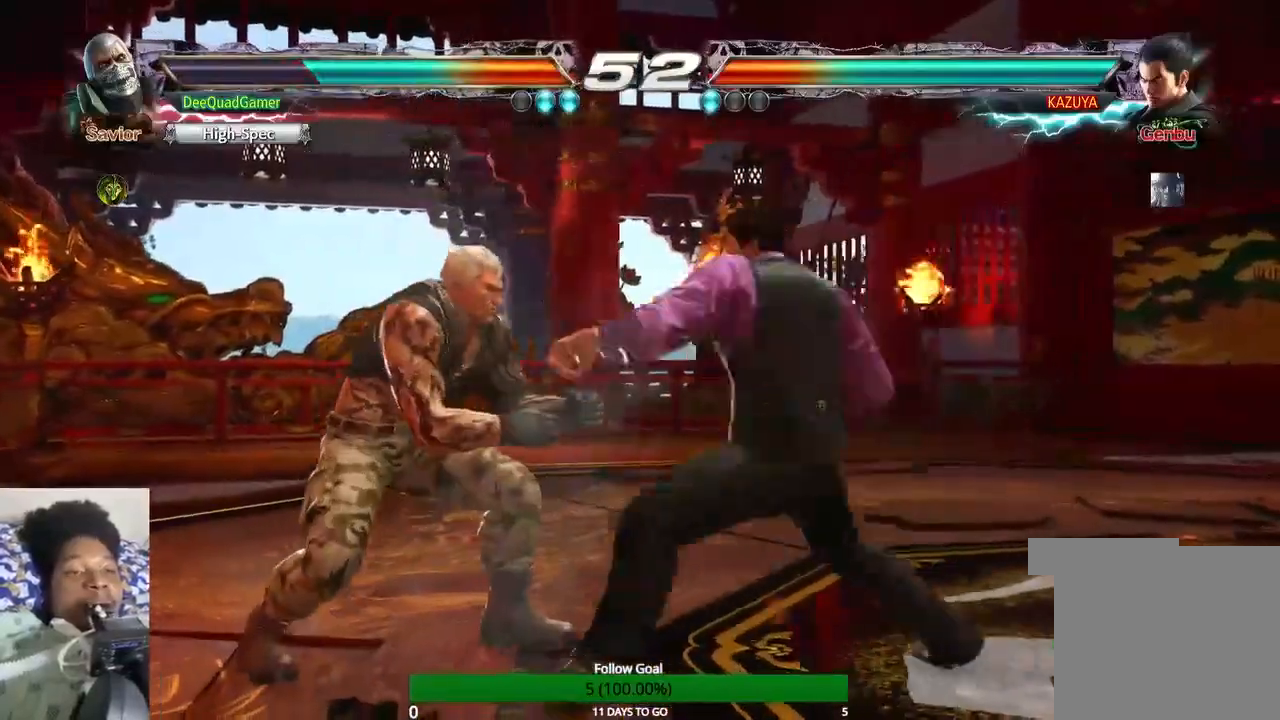
{"buttons": [], "left_stick": "left", "right_stick": "center", "events": [[100, "left_stick", "left"]]}